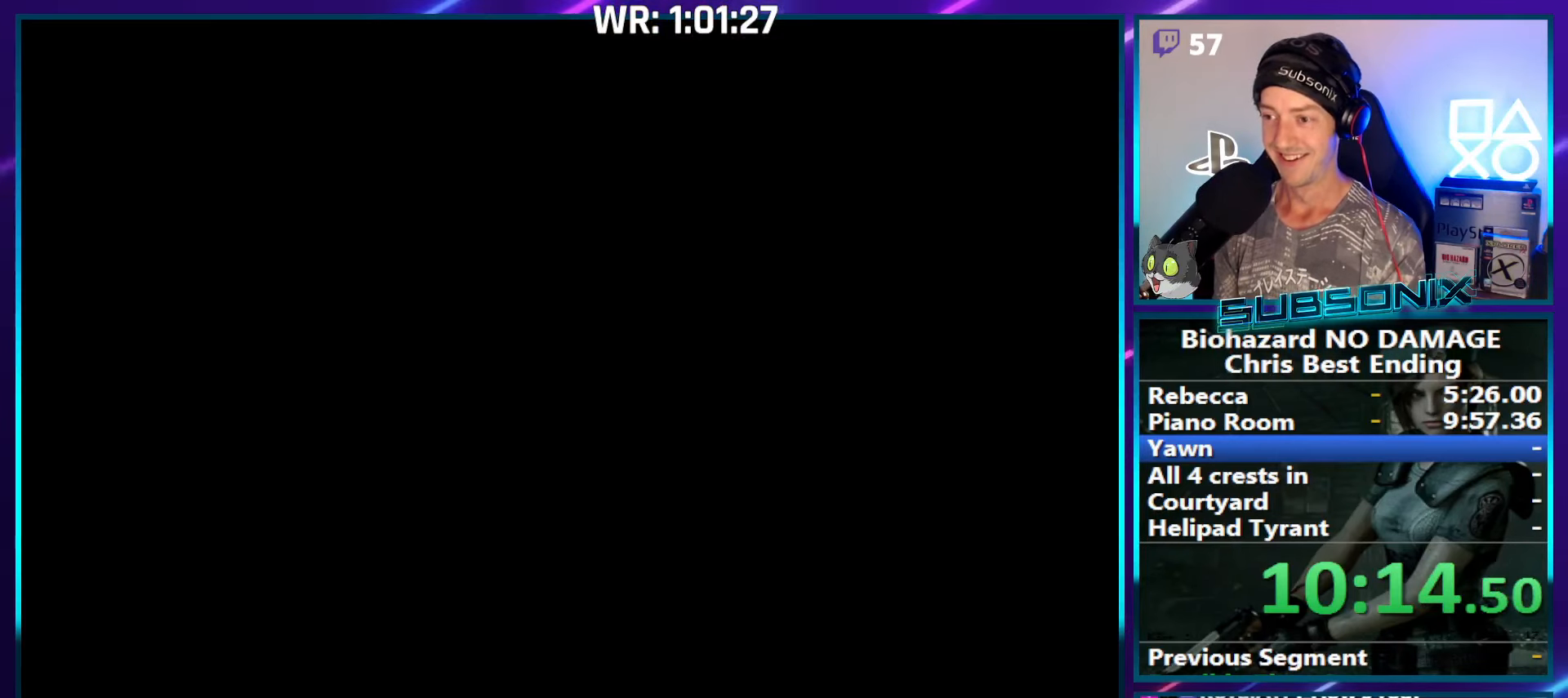
Gameplay with a controller (PlayStation layout); each line is a JSON object with the inputs held at the frame after it. "events" lists button and stick changes between this image and that frame as [ms after this image, input, new state], when the widget could be followed in between. Not read: L3 R3.
{"buttons": ["CROSS"], "left_stick": "center", "right_stick": "center", "events": [[50, "CROSS", "down"], [116, "DPAD_UP", "up"]]}
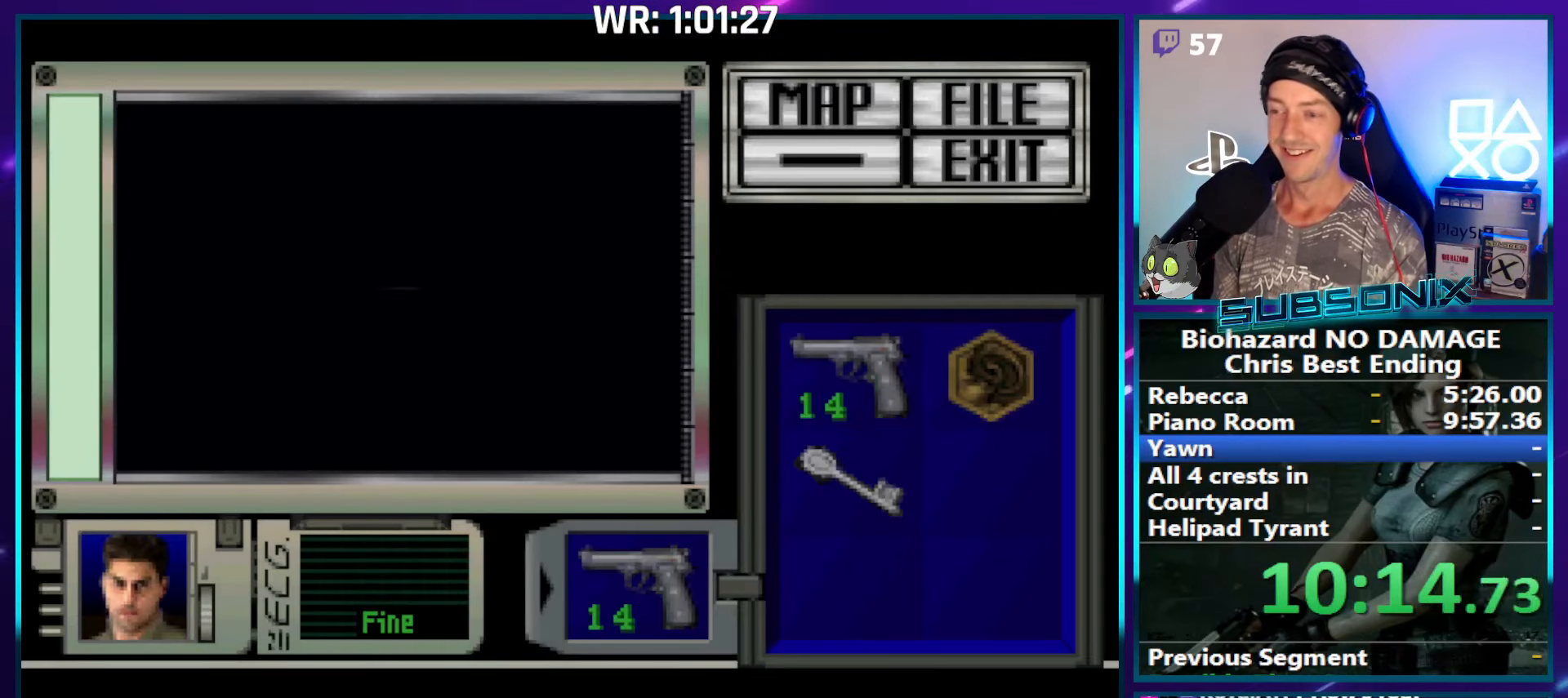
{"buttons": ["CROSS"], "left_stick": "center", "right_stick": "center", "events": []}
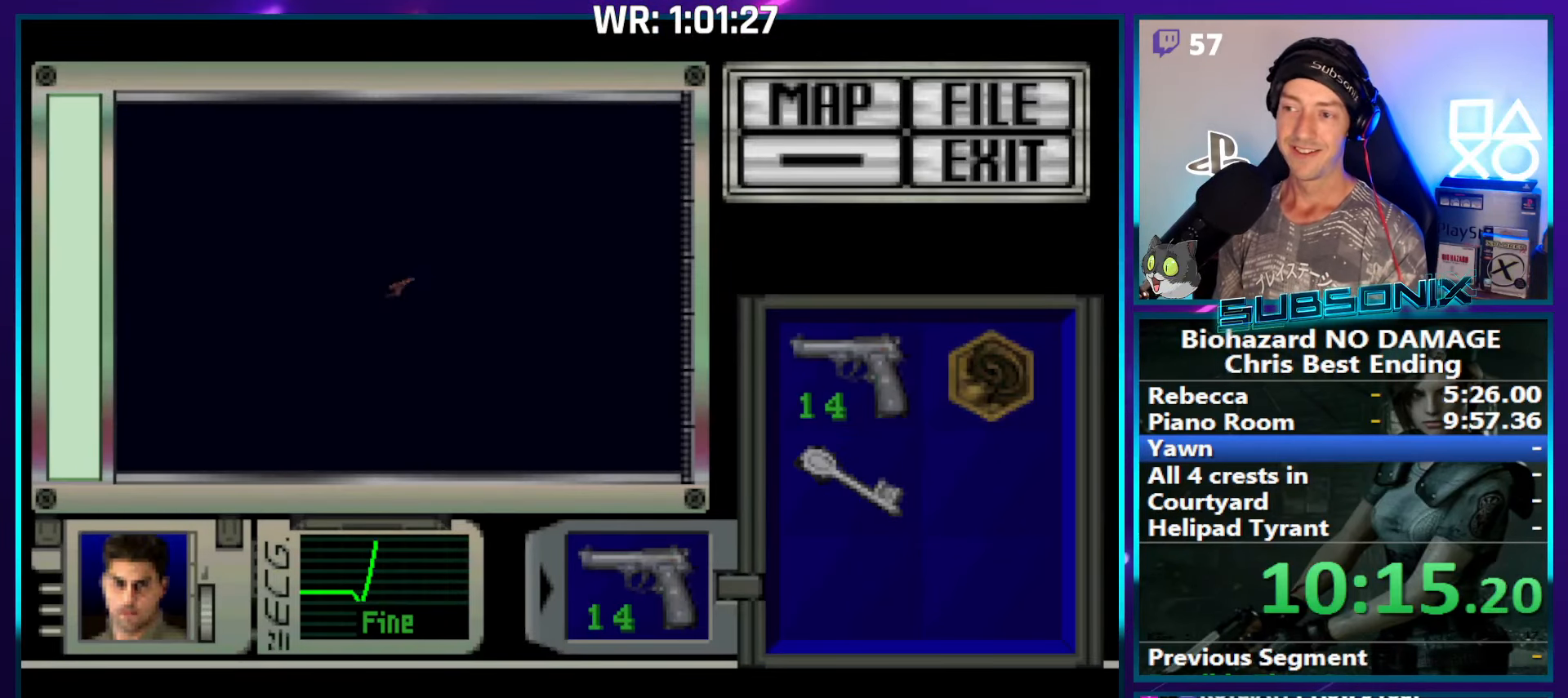
{"buttons": ["CROSS"], "left_stick": "center", "right_stick": "center", "events": []}
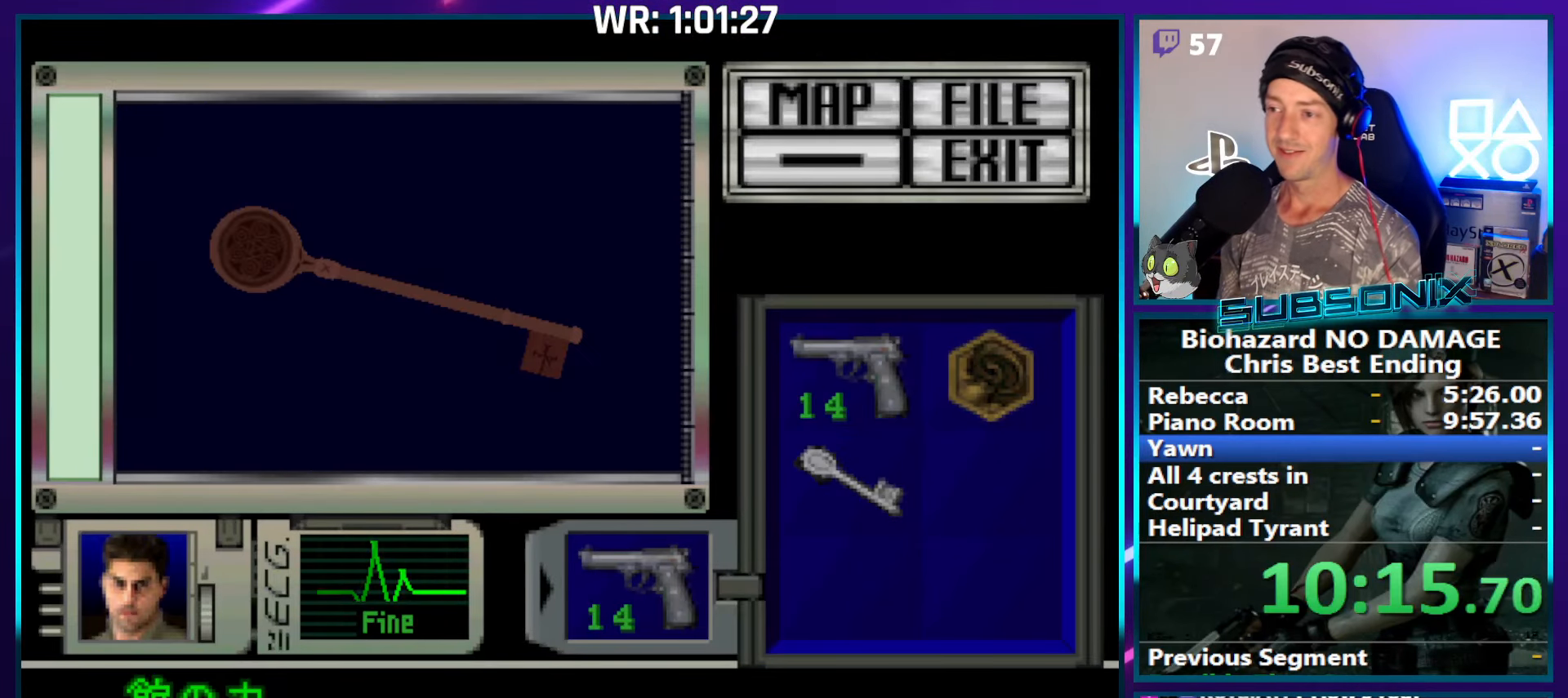
{"buttons": [], "left_stick": "center", "right_stick": "center", "events": [[300, "CROSS", "up"], [350, "CROSS", "down"], [466, "CROSS", "up"]]}
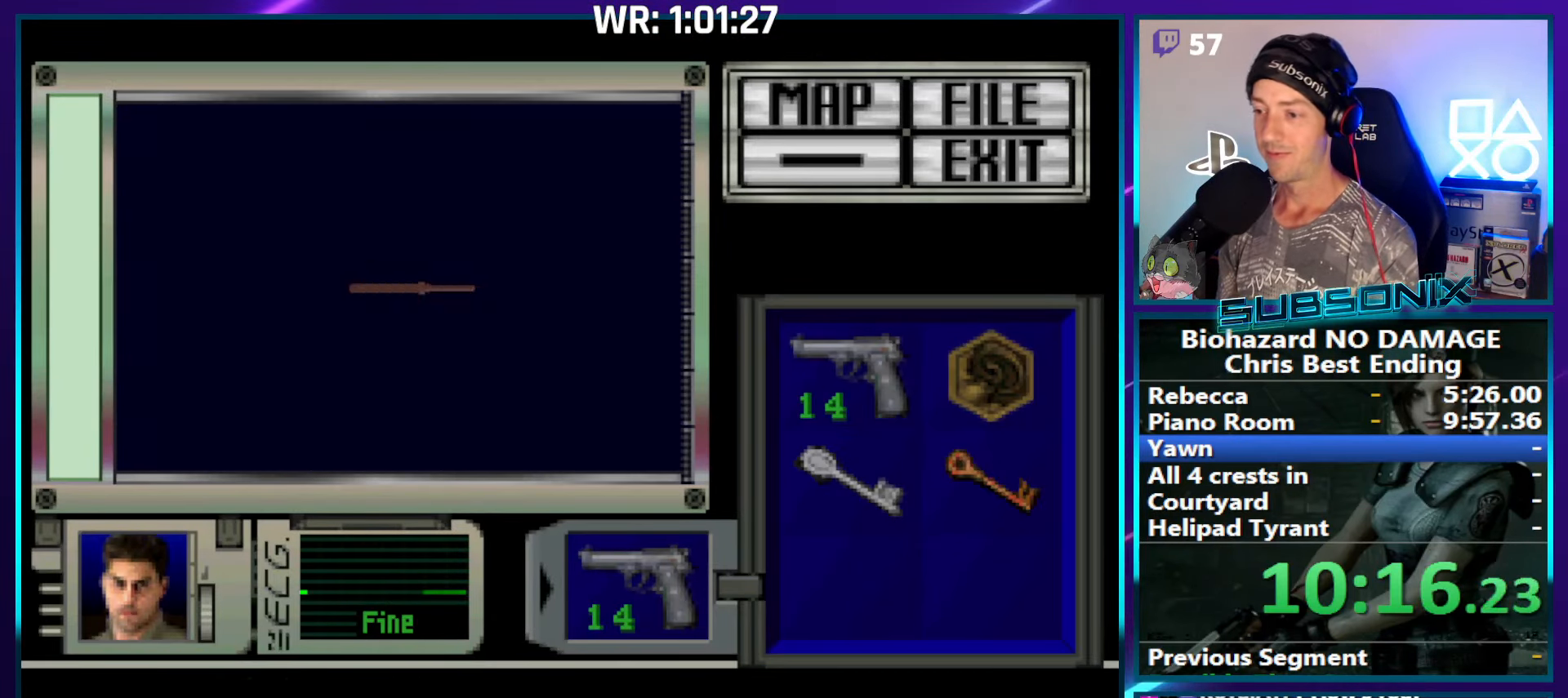
{"buttons": ["SQUARE", "DPAD_RIGHT"], "left_stick": "center", "right_stick": "center", "events": [[16, "CROSS", "down"], [83, "SQUARE", "down"], [116, "DPAD_RIGHT", "down"], [150, "CROSS", "up"]]}
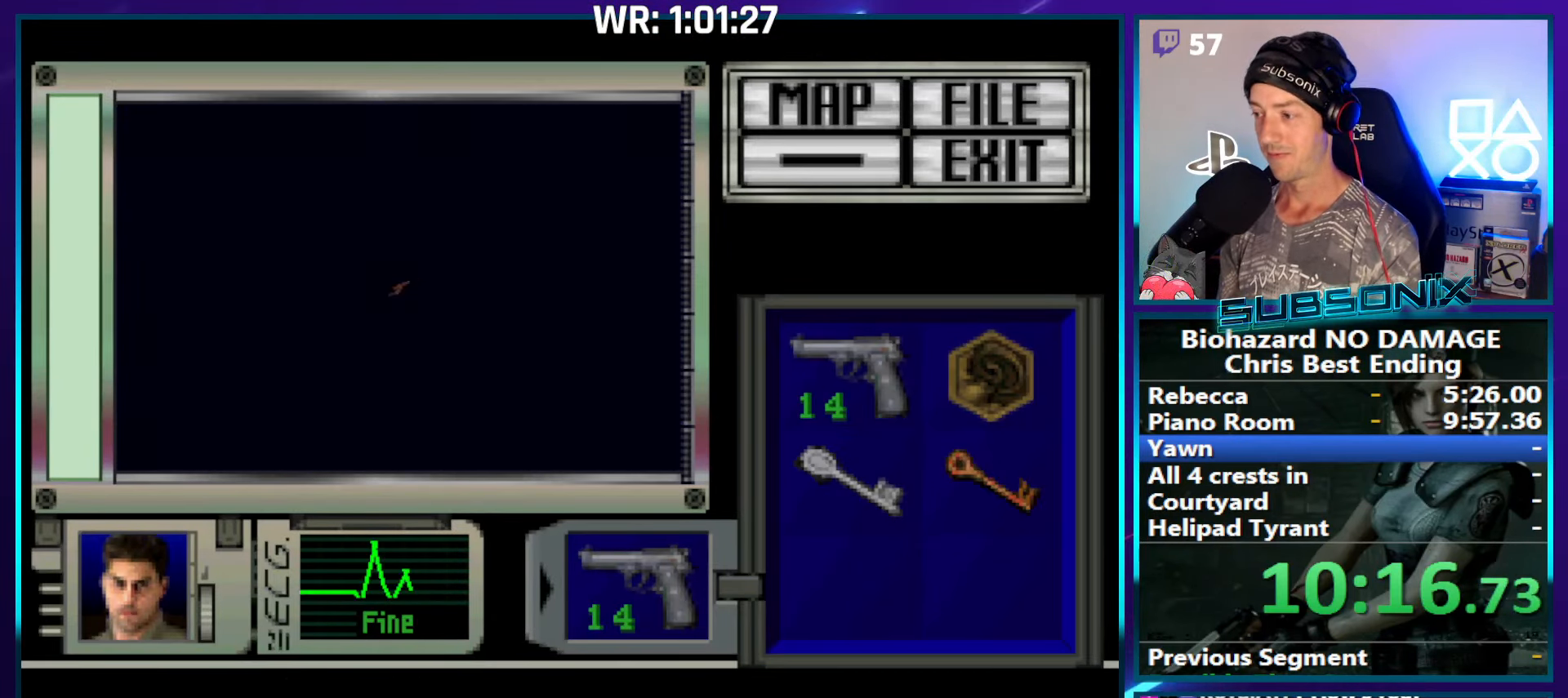
{"buttons": ["SQUARE", "DPAD_RIGHT"], "left_stick": "center", "right_stick": "center", "events": []}